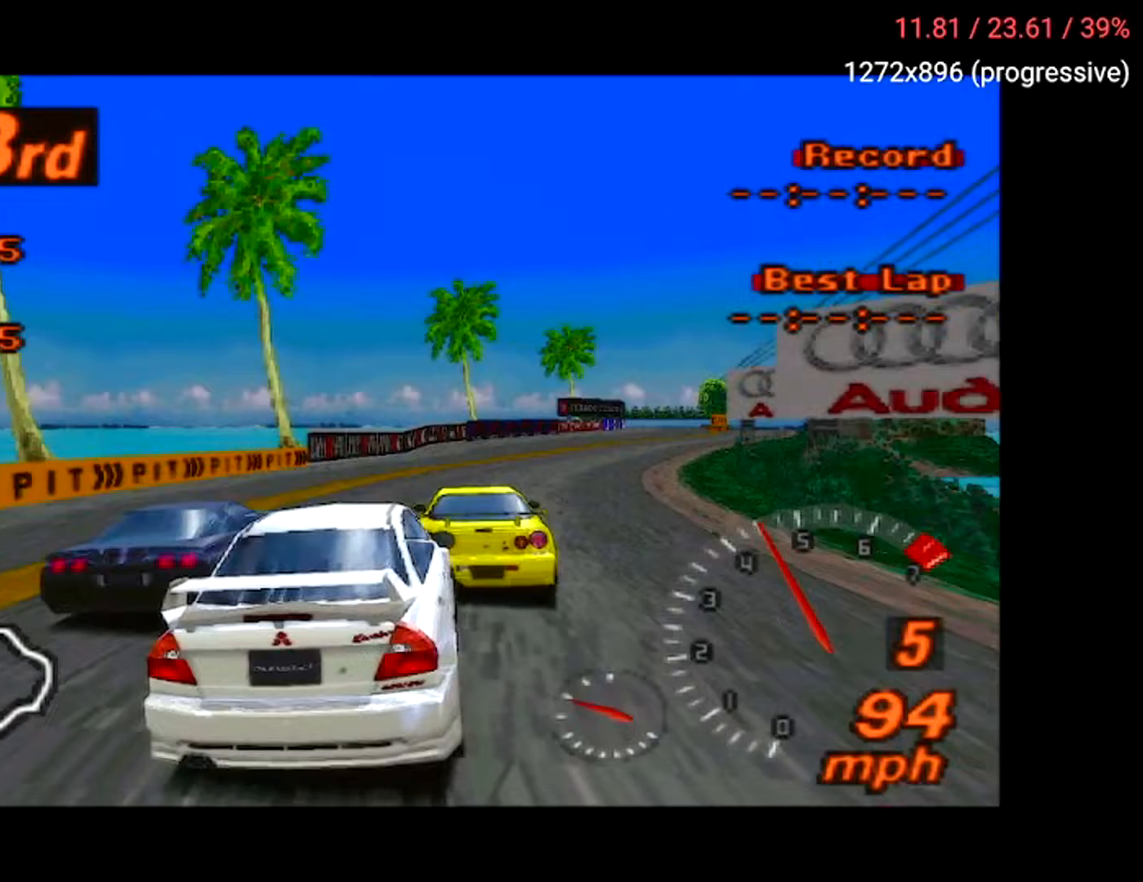
Gameplay with a controller (Xbox layout); each line is a JSON object with the inputs held at the frame after it. "events" lists button and stick changes between this image and that frame as [ms after this image, input, new state], when the widget could be followed in between. Not read: L3 R3.
{"buttons": ["A", "DPAD_RIGHT"], "left_stick": "center", "right_stick": "center", "events": [[167, "DPAD_RIGHT", "up"], [350, "DPAD_RIGHT", "down"]]}
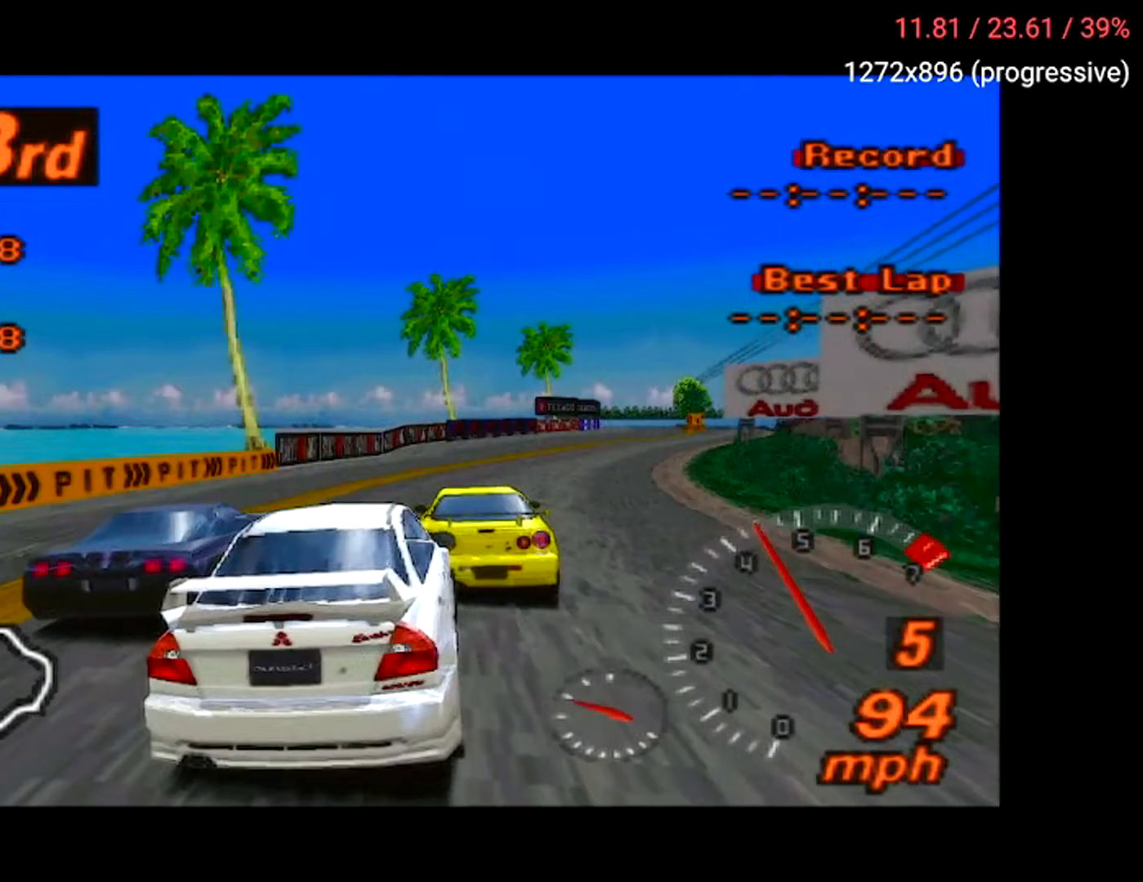
{"buttons": ["A", "DPAD_RIGHT"], "left_stick": "center", "right_stick": "center", "events": []}
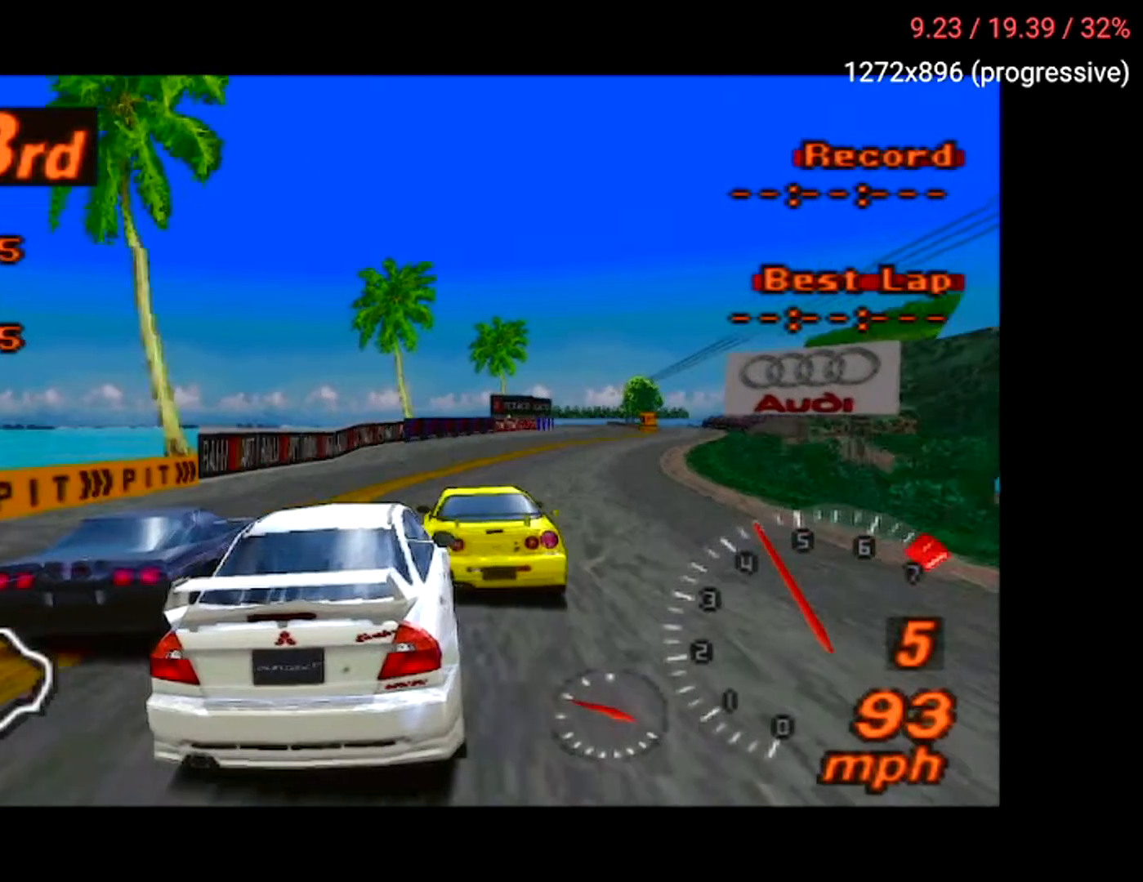
{"buttons": ["A"], "left_stick": "center", "right_stick": "center", "events": [[334, "DPAD_RIGHT", "up"]]}
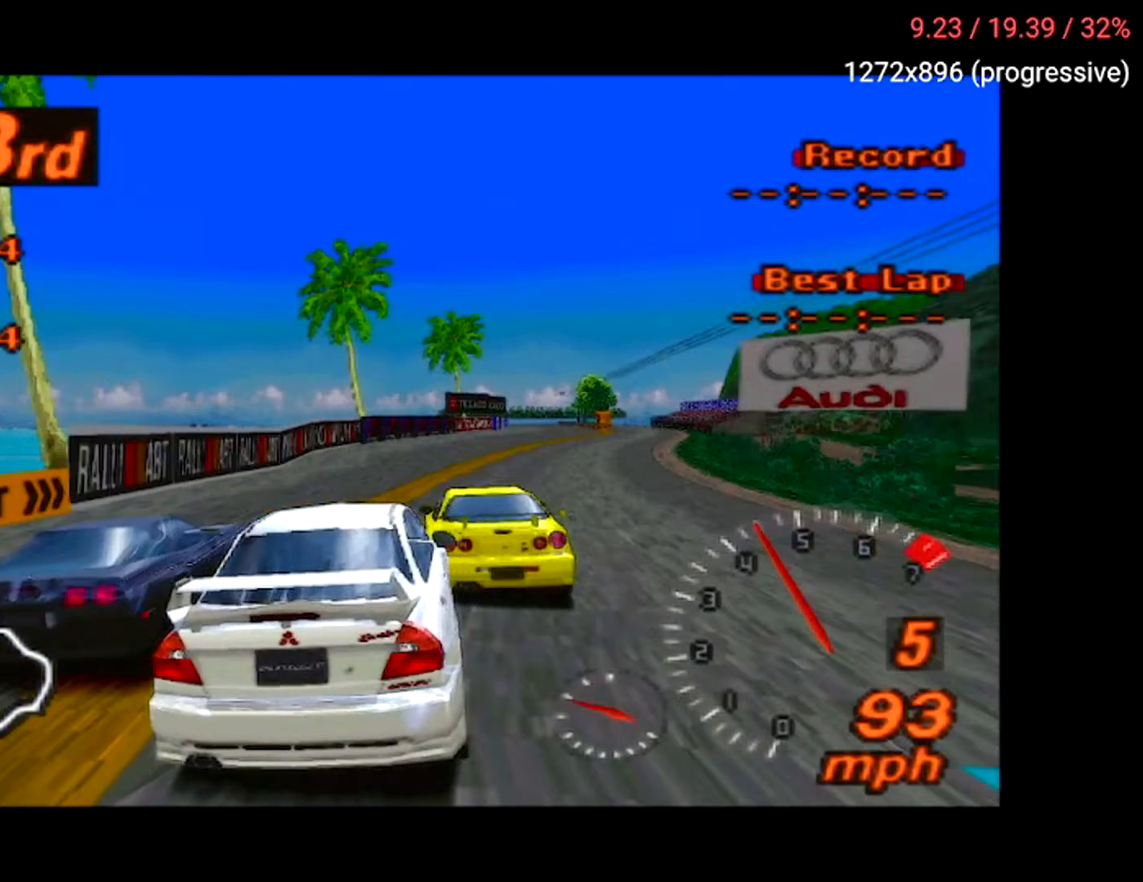
{"buttons": ["A"], "left_stick": "center", "right_stick": "center", "events": [[133, "DPAD_RIGHT", "down"], [150, "DPAD_RIGHT", "up"]]}
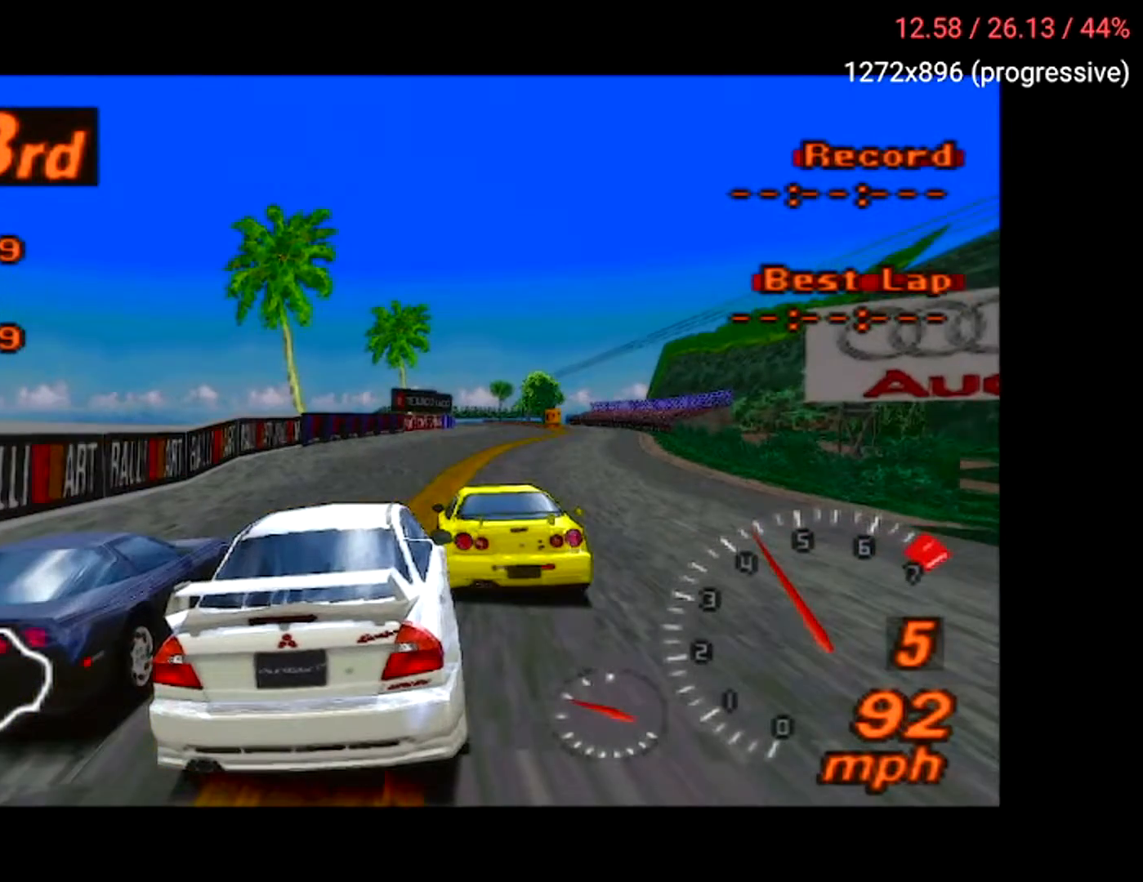
{"buttons": ["A"], "left_stick": "center", "right_stick": "center", "events": [[200, "DPAD_RIGHT", "down"], [284, "DPAD_RIGHT", "up"]]}
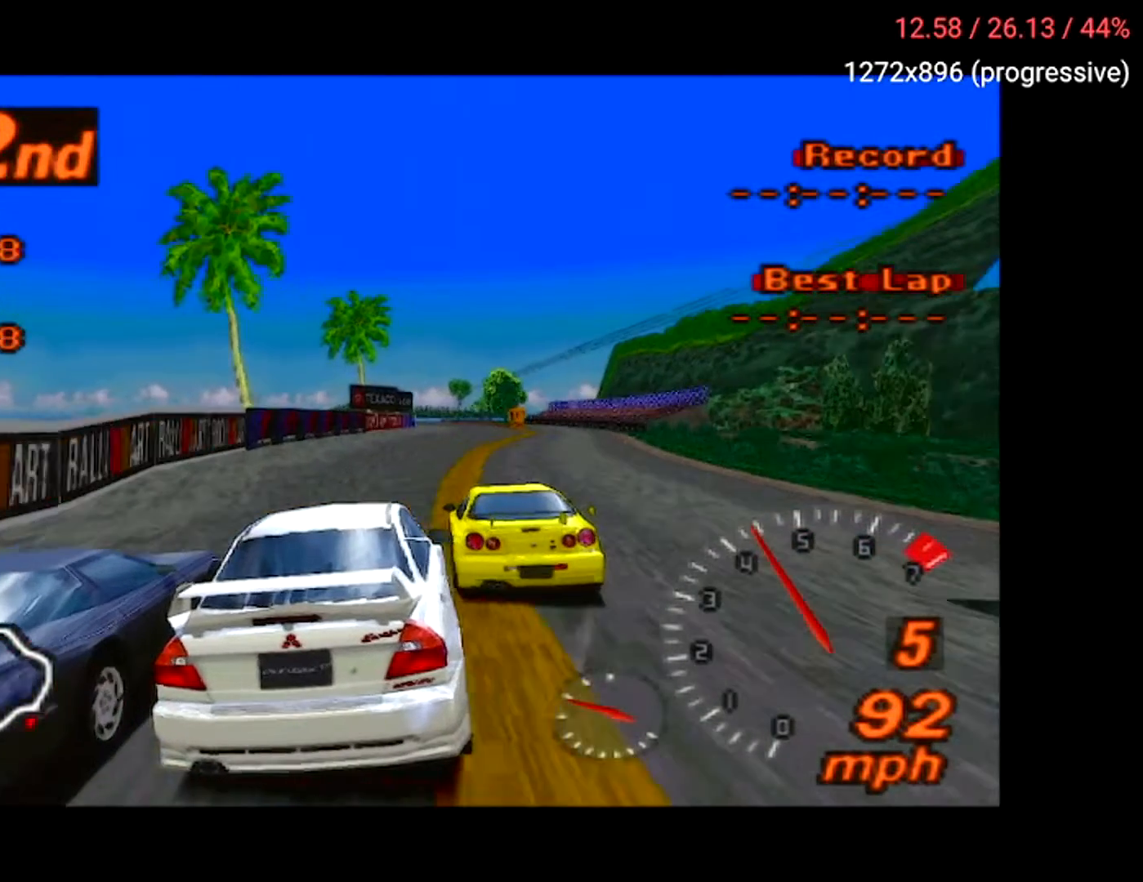
{"buttons": ["A", "DPAD_RIGHT"], "left_stick": "center", "right_stick": "center", "events": [[50, "DPAD_RIGHT", "down"]]}
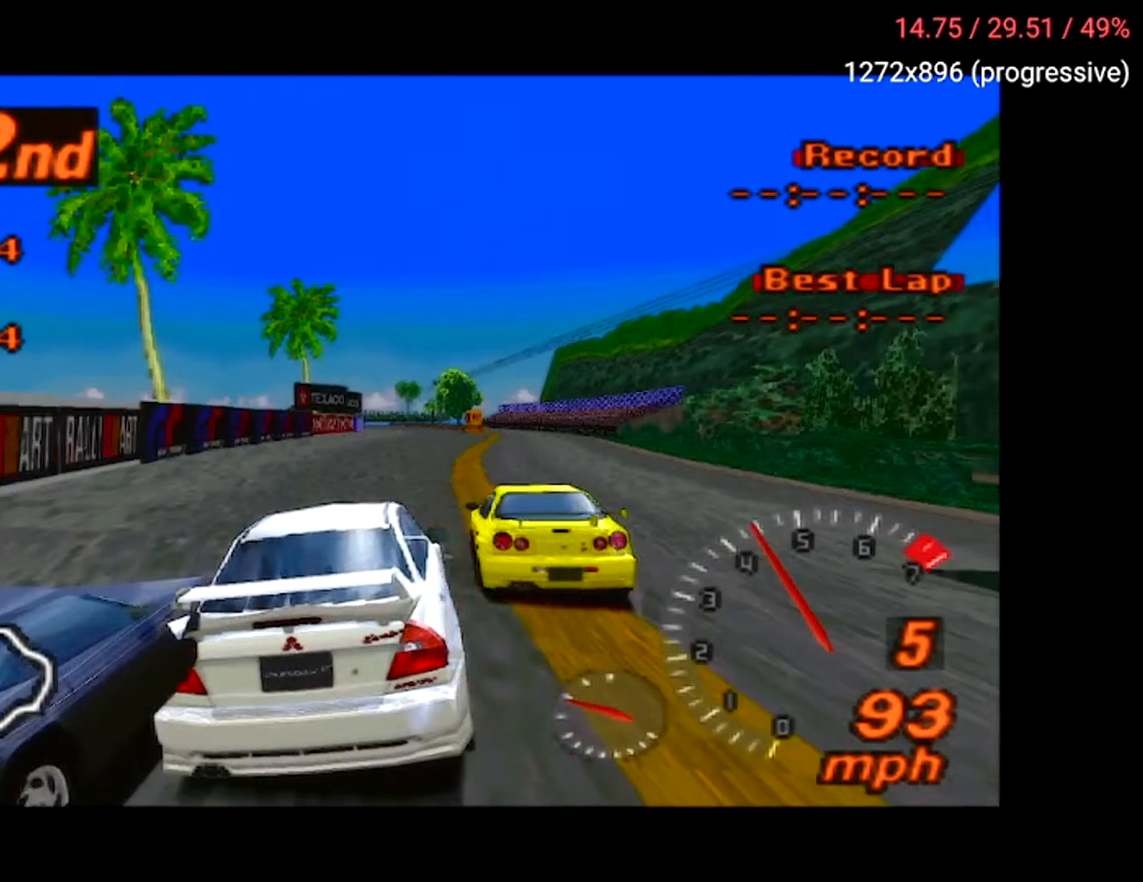
{"buttons": ["A"], "left_stick": "center", "right_stick": "center", "events": [[367, "DPAD_RIGHT", "up"]]}
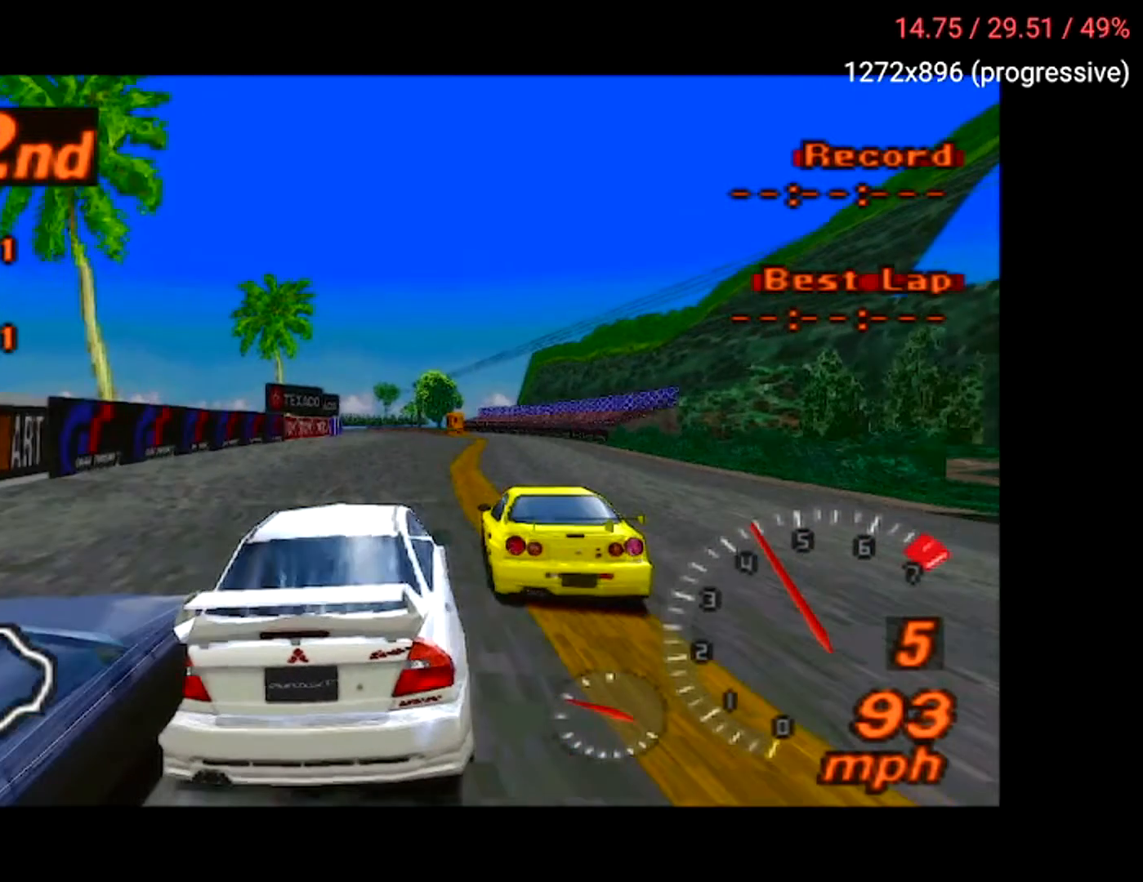
{"buttons": ["A"], "left_stick": "center", "right_stick": "center", "events": [[117, "DPAD_RIGHT", "down"], [300, "DPAD_RIGHT", "up"]]}
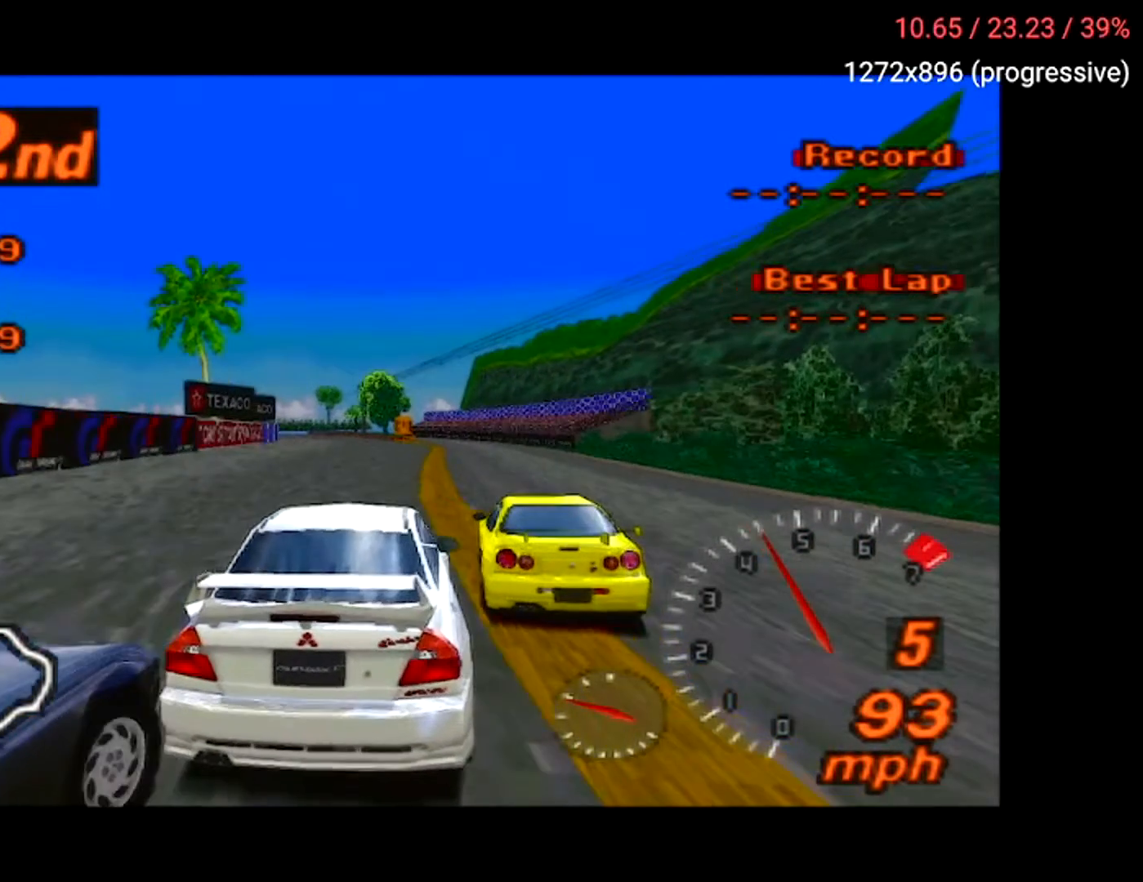
{"buttons": ["A"], "left_stick": "center", "right_stick": "center", "events": []}
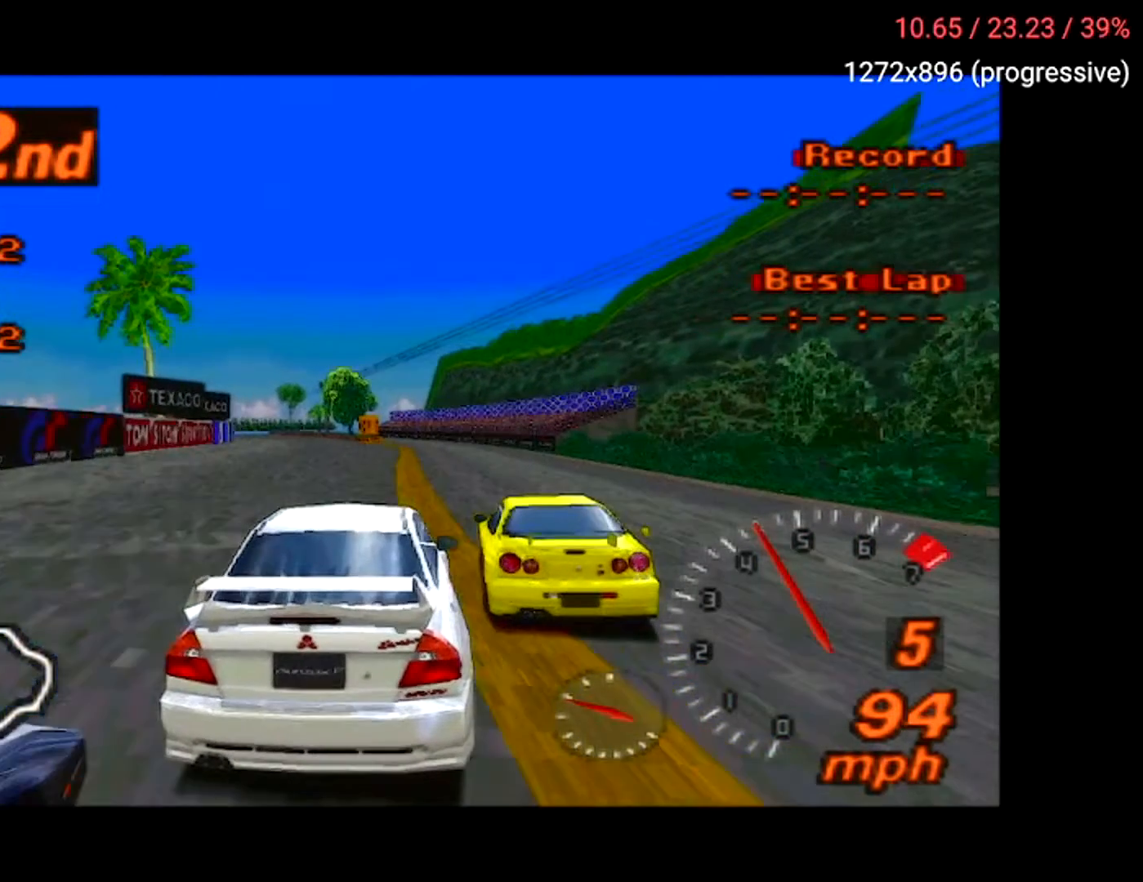
{"buttons": ["A"], "left_stick": "center", "right_stick": "center", "events": [[50, "DPAD_RIGHT", "down"], [167, "DPAD_RIGHT", "up"]]}
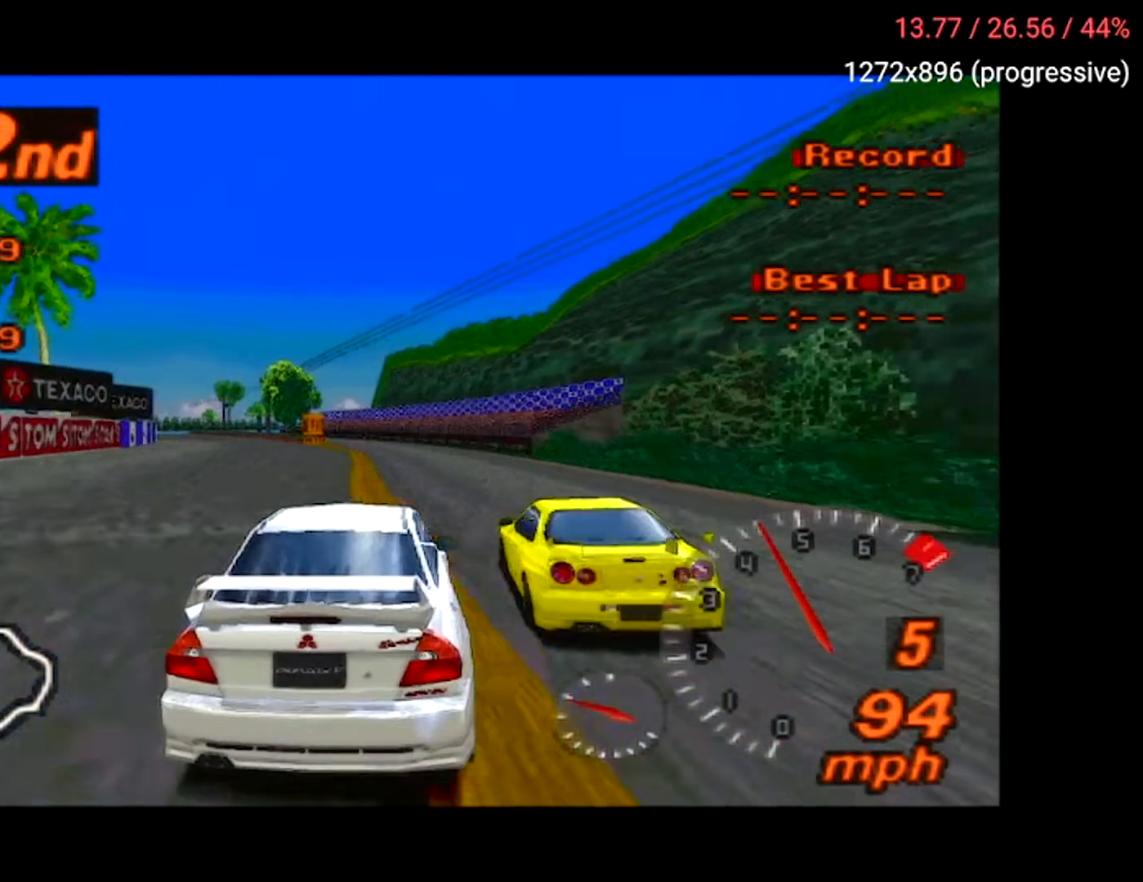
{"buttons": ["A"], "left_stick": "center", "right_stick": "center", "events": []}
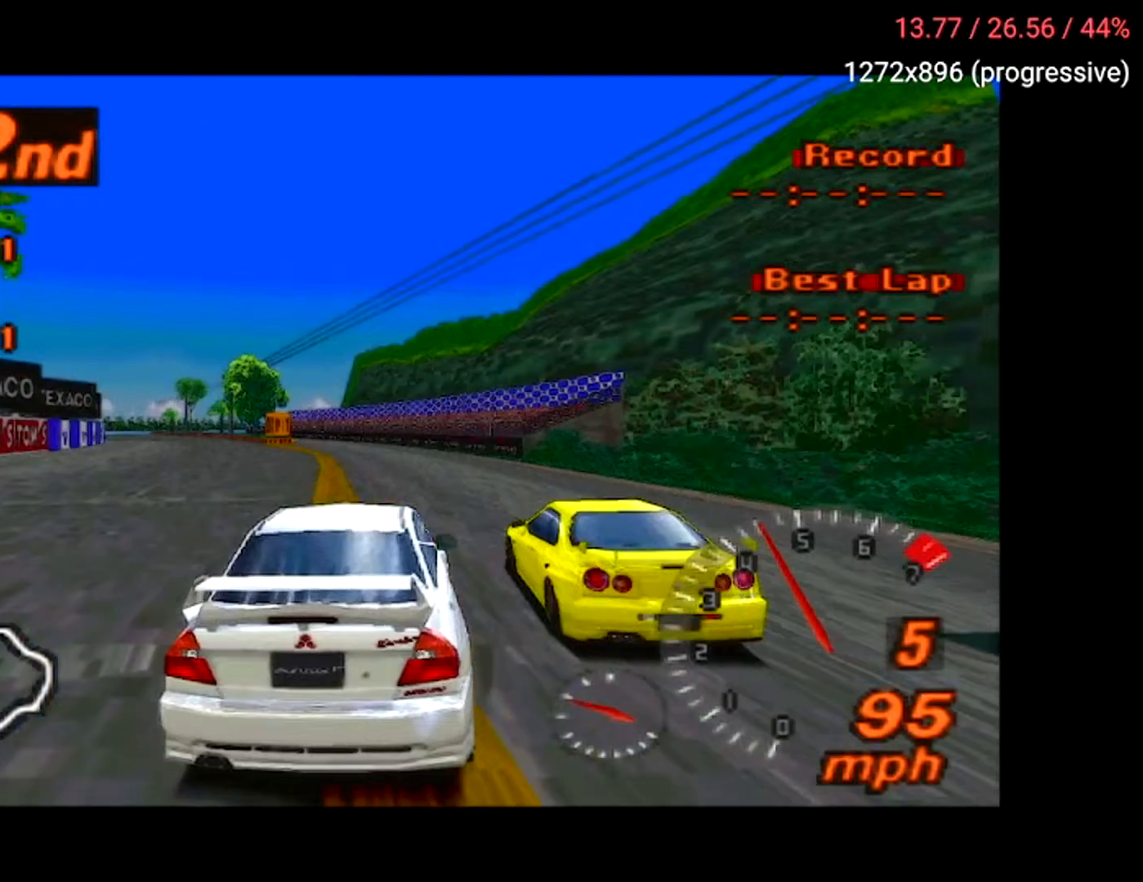
{"buttons": ["A", "DPAD_LEFT"], "left_stick": "center", "right_stick": "center", "events": [[400, "DPAD_LEFT", "down"]]}
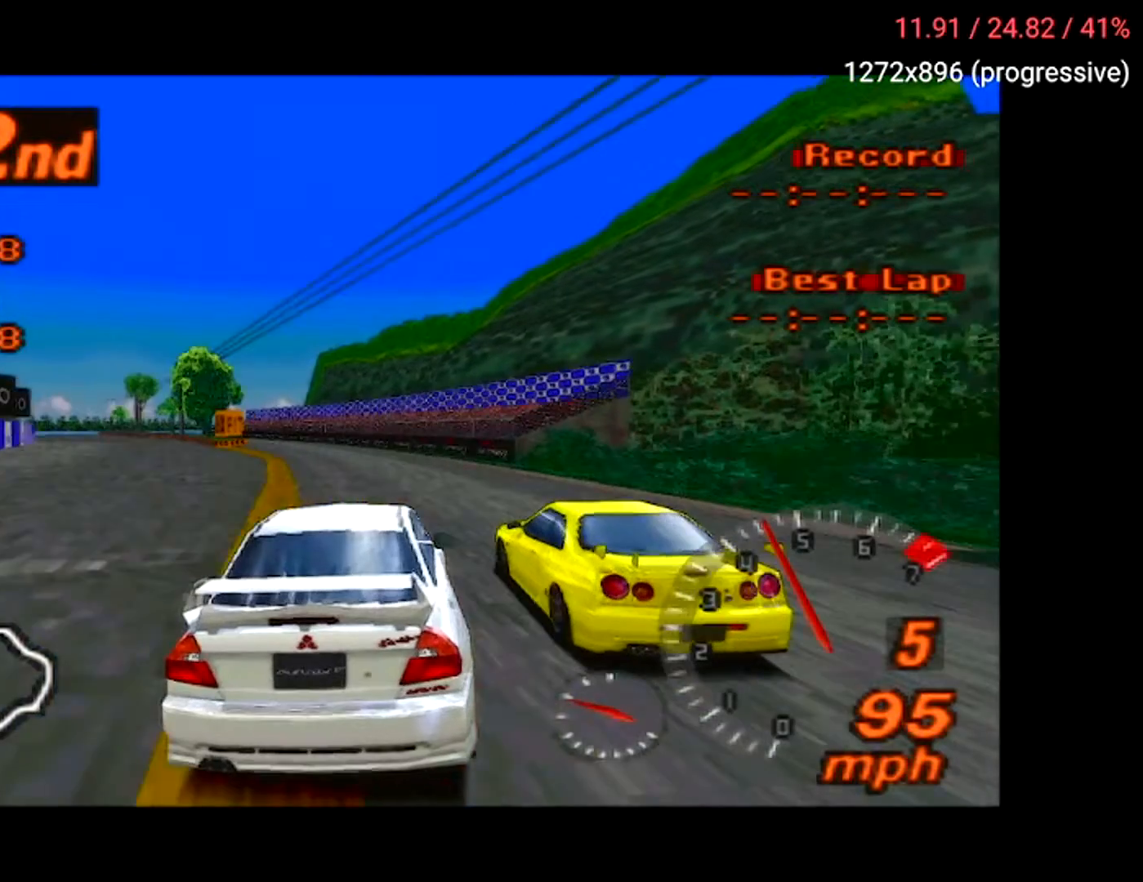
{"buttons": ["A", "DPAD_LEFT"], "left_stick": "center", "right_stick": "center", "events": [[17, "DPAD_LEFT", "up"], [317, "DPAD_LEFT", "down"]]}
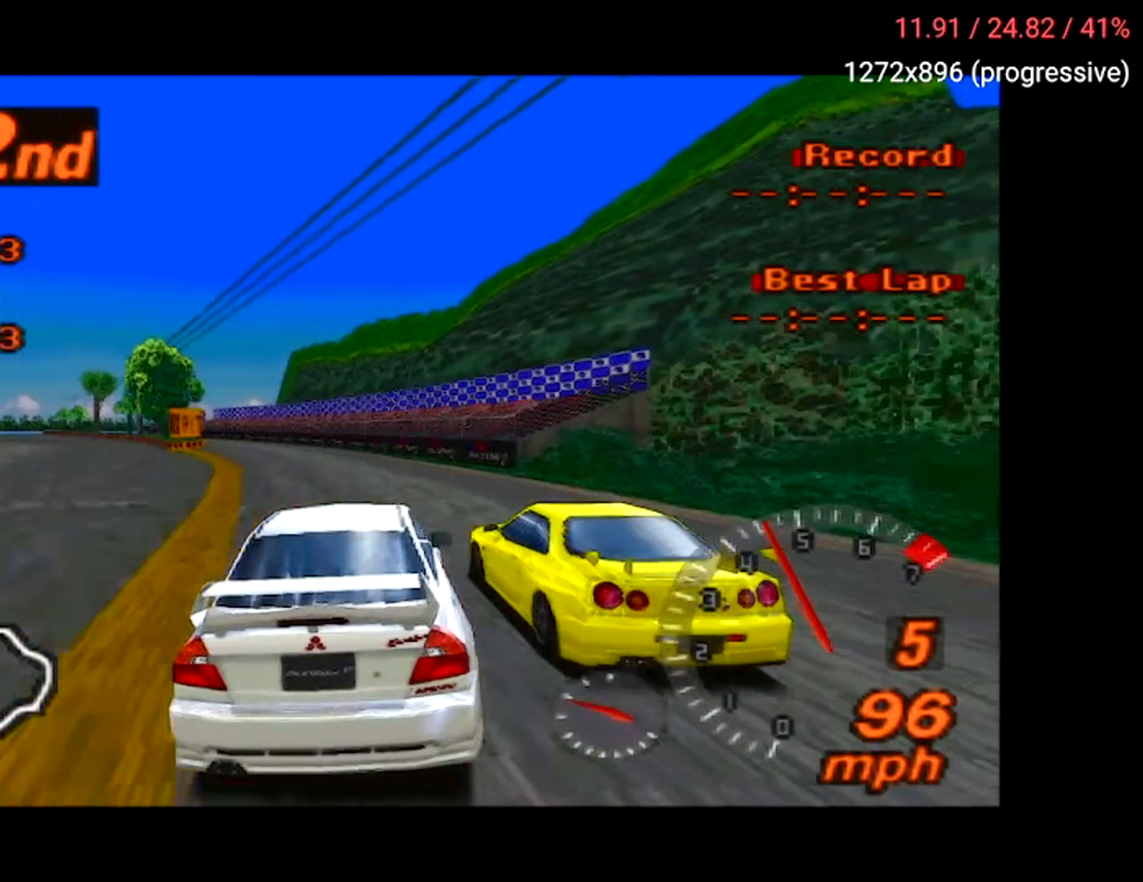
{"buttons": ["A", "DPAD_LEFT"], "left_stick": "center", "right_stick": "center", "events": [[33, "DPAD_LEFT", "up"], [217, "DPAD_LEFT", "down"], [367, "DPAD_LEFT", "up"], [417, "DPAD_LEFT", "down"]]}
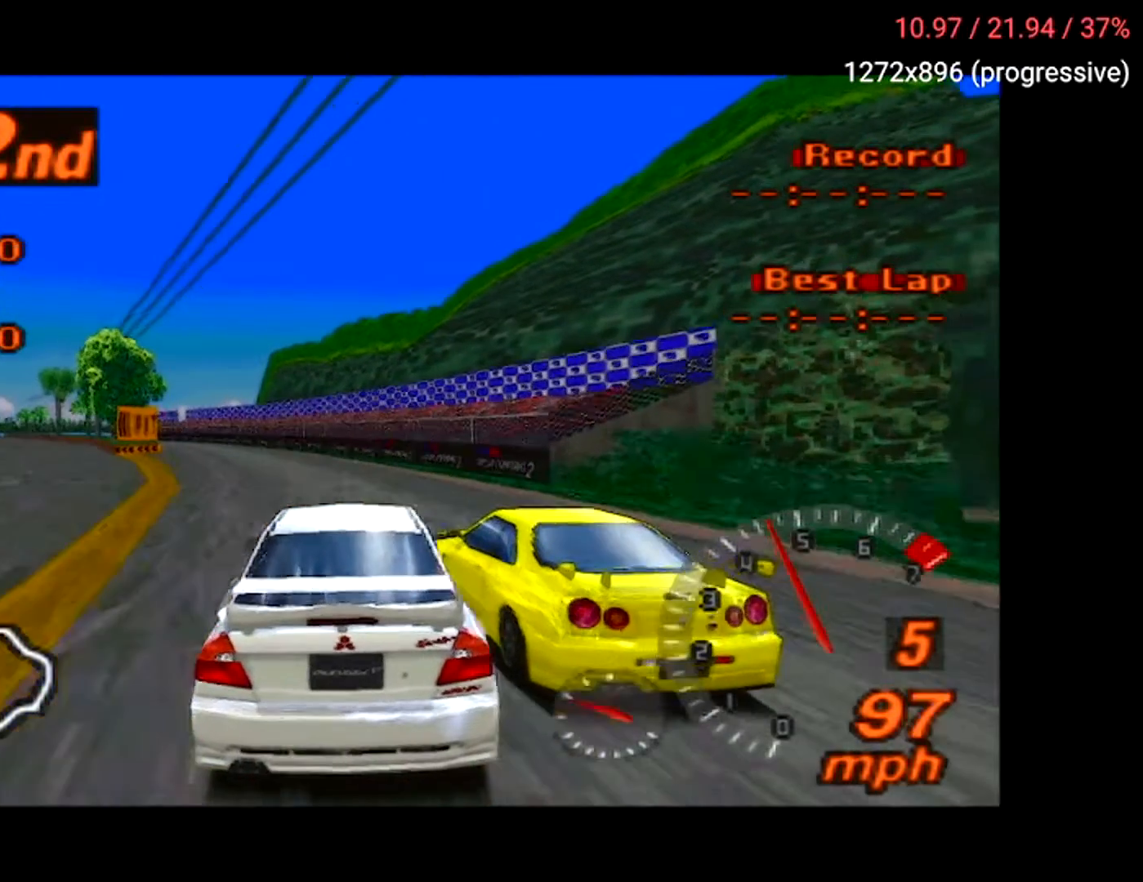
{"buttons": ["A"], "left_stick": "center", "right_stick": "center", "events": [[167, "DPAD_LEFT", "up"], [351, "DPAD_LEFT", "down"], [501, "DPAD_LEFT", "up"]]}
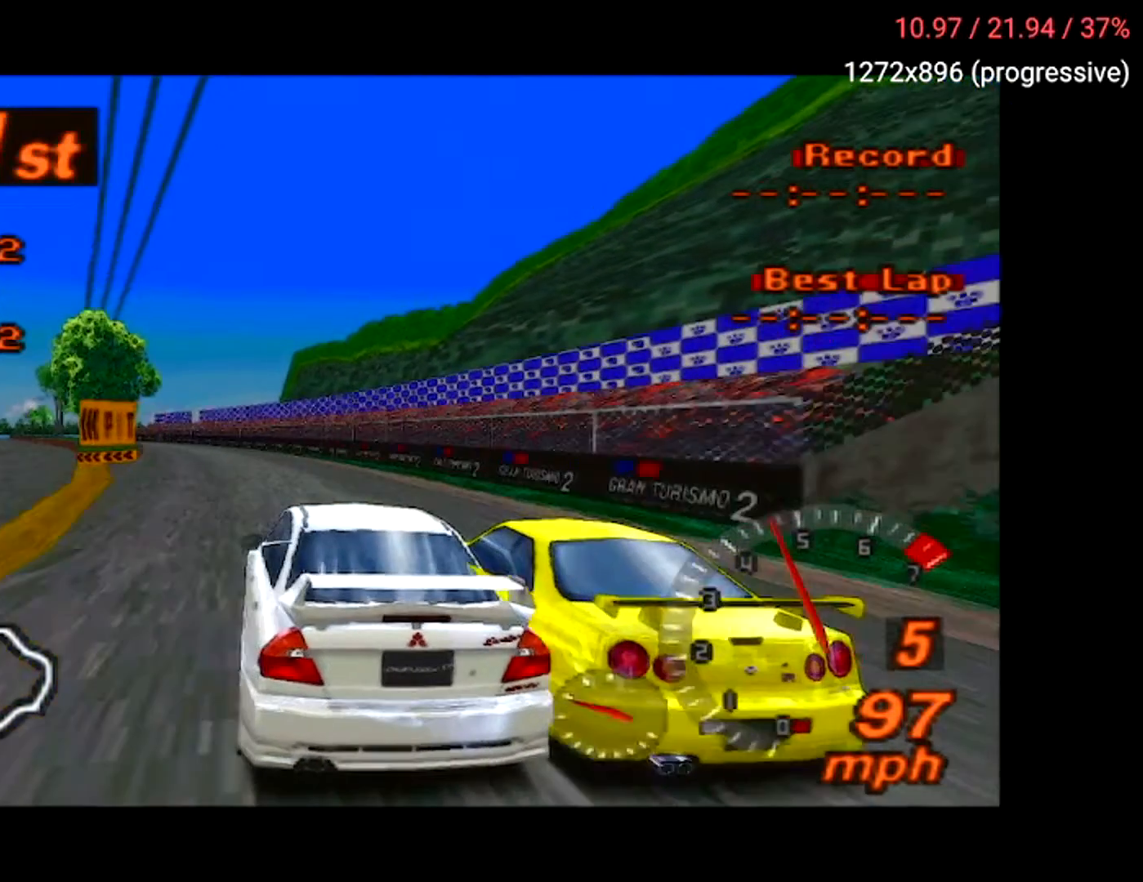
{"buttons": ["A"], "left_stick": "center", "right_stick": "center", "events": [[283, "DPAD_LEFT", "down"], [484, "DPAD_LEFT", "up"]]}
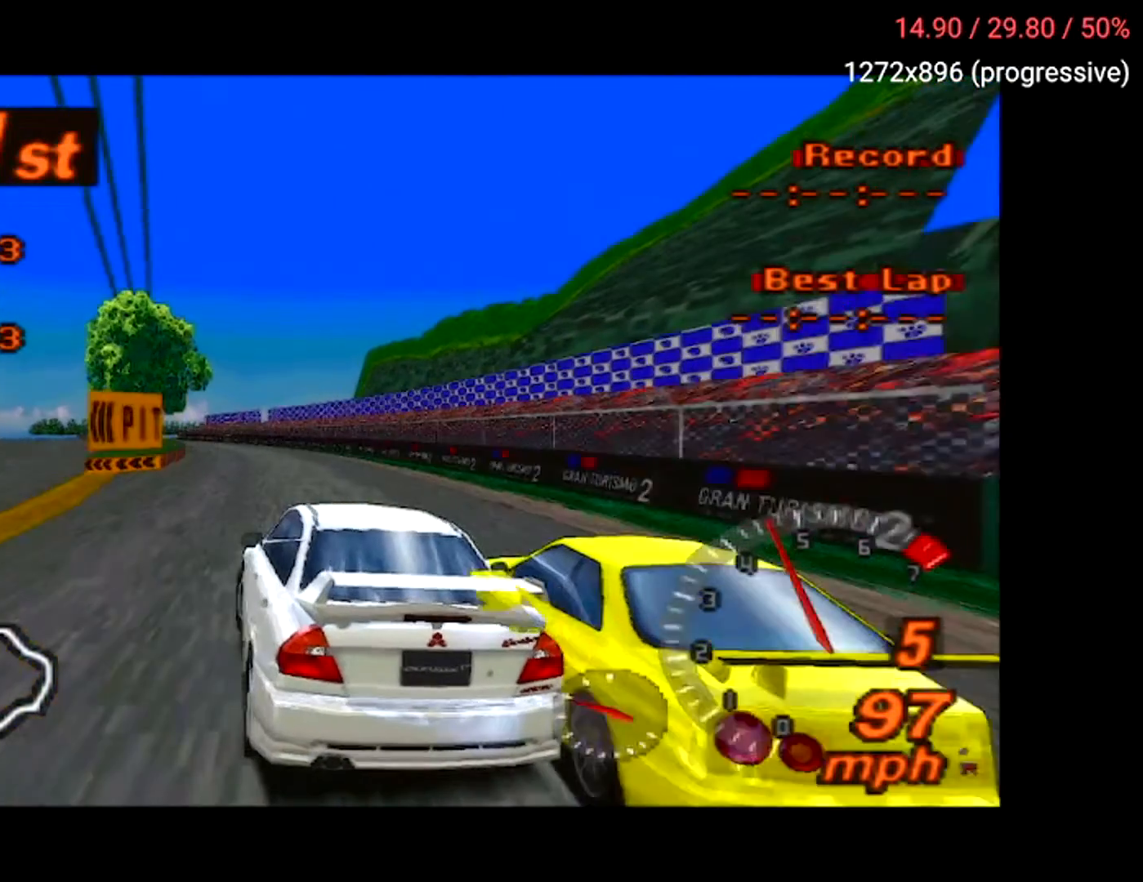
{"buttons": ["A"], "left_stick": "center", "right_stick": "center", "events": []}
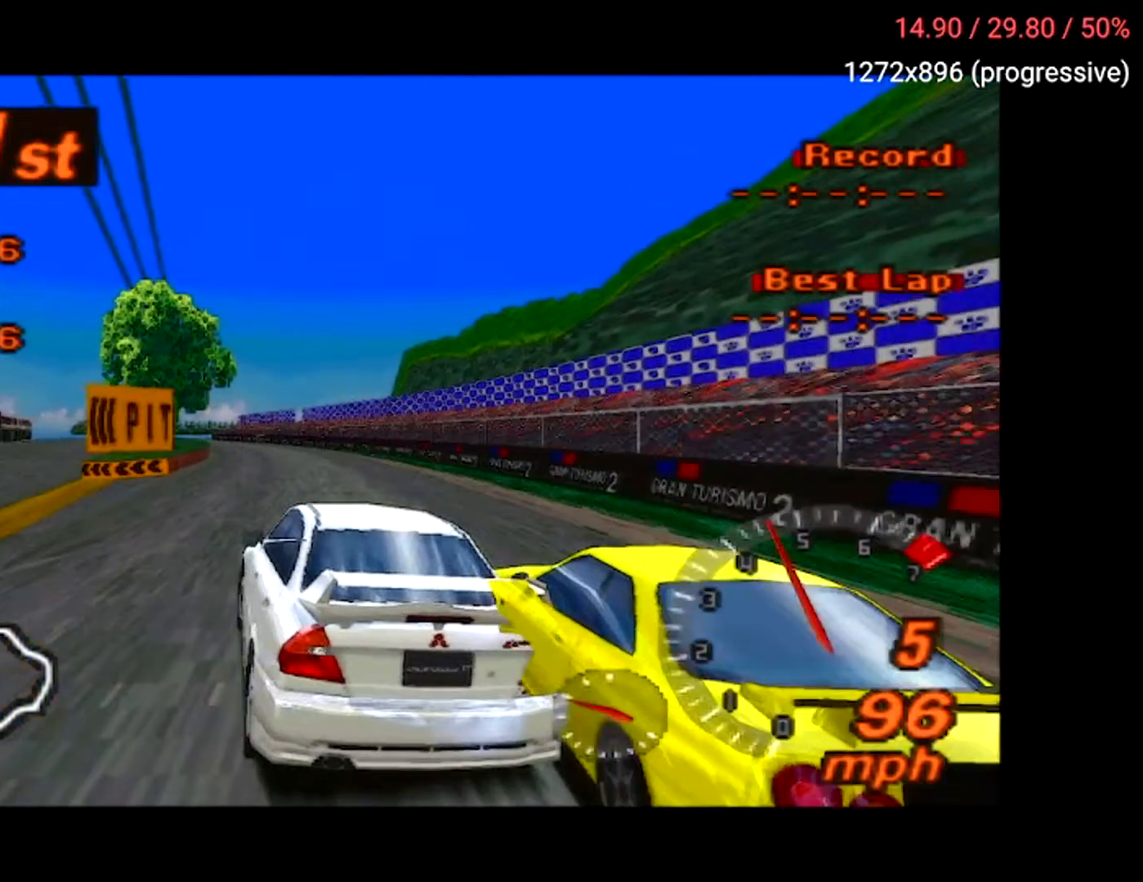
{"buttons": ["A"], "left_stick": "center", "right_stick": "center", "events": []}
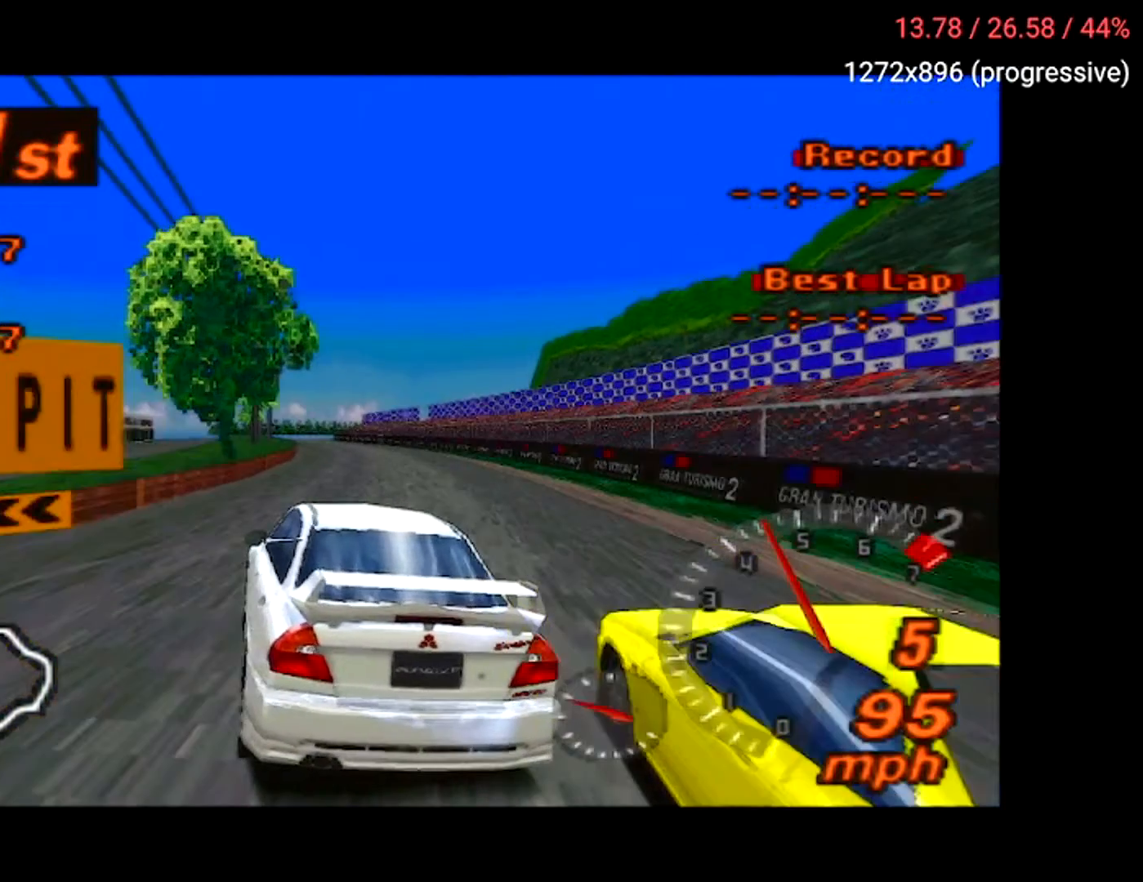
{"buttons": ["A", "DPAD_RIGHT"], "left_stick": "center", "right_stick": "center", "events": [[317, "DPAD_RIGHT", "down"]]}
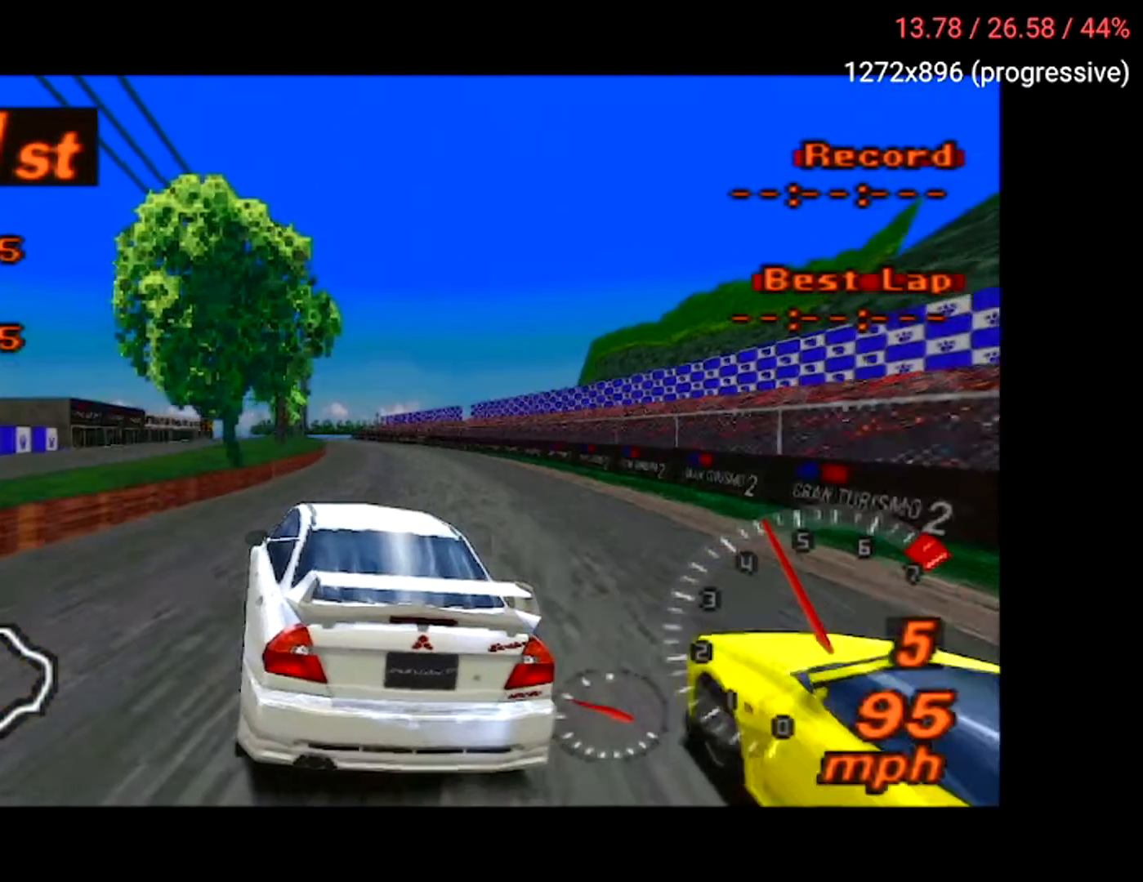
{"buttons": ["A"], "left_stick": "center", "right_stick": "center", "events": [[33, "DPAD_RIGHT", "up"]]}
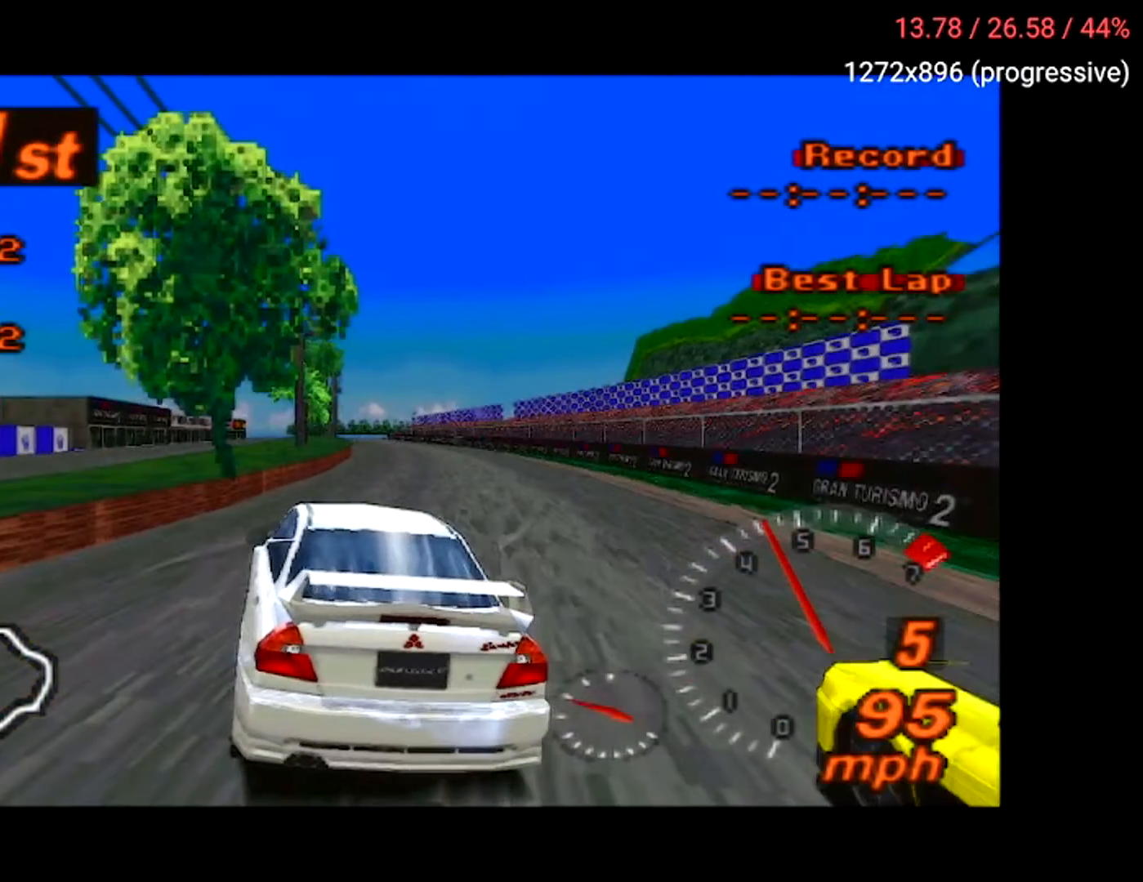
{"buttons": ["A"], "left_stick": "center", "right_stick": "center", "events": [[50, "DPAD_RIGHT", "down"], [301, "DPAD_RIGHT", "up"]]}
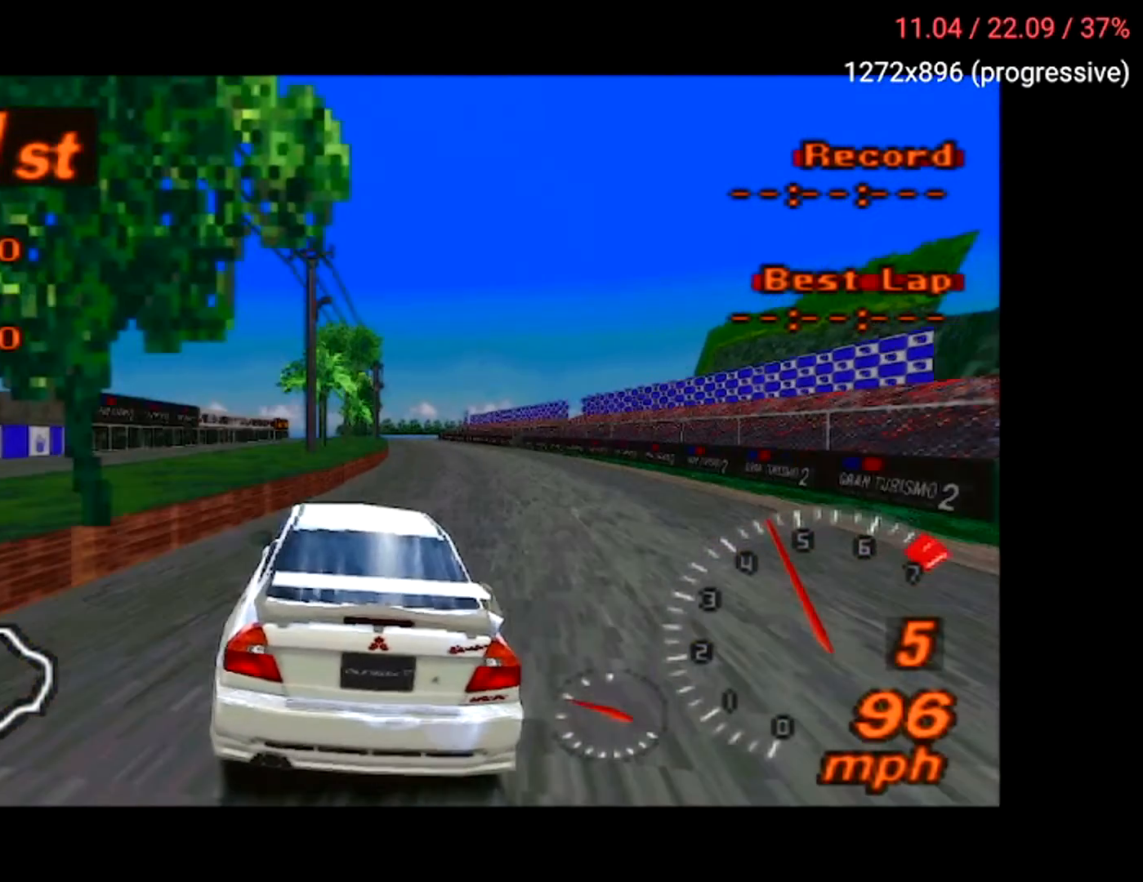
{"buttons": ["A"], "left_stick": "center", "right_stick": "center", "events": [[217, "DPAD_RIGHT", "down"], [450, "DPAD_RIGHT", "up"]]}
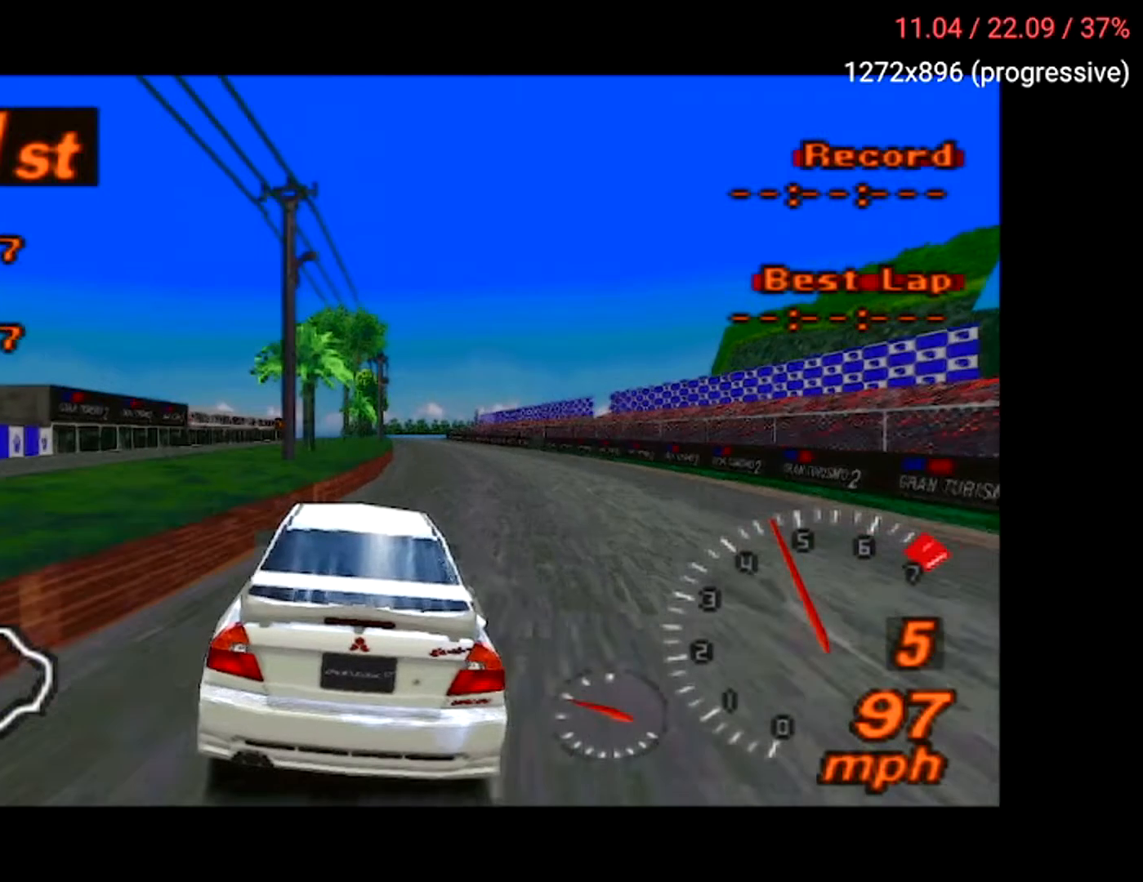
{"buttons": ["A"], "left_stick": "center", "right_stick": "center", "events": [[201, "DPAD_RIGHT", "down"], [317, "DPAD_RIGHT", "up"]]}
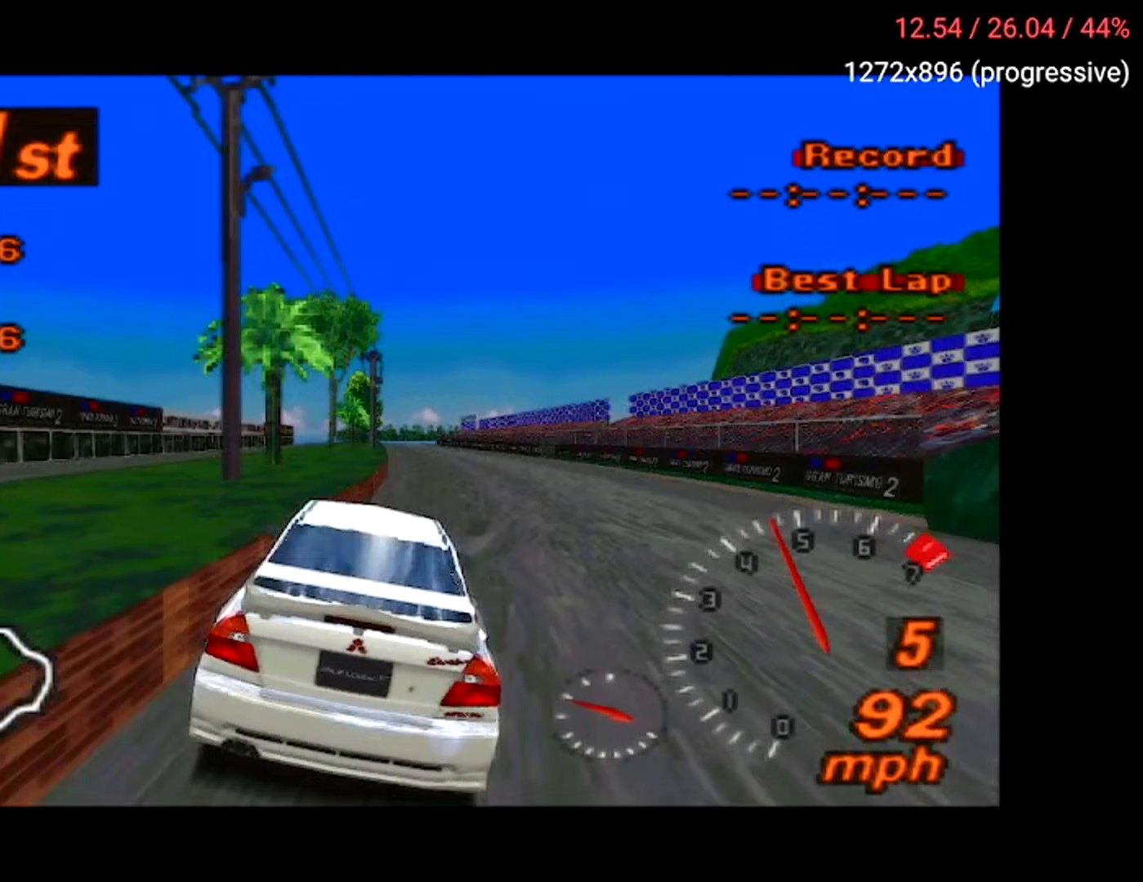
{"buttons": ["A"], "left_stick": "center", "right_stick": "center", "events": []}
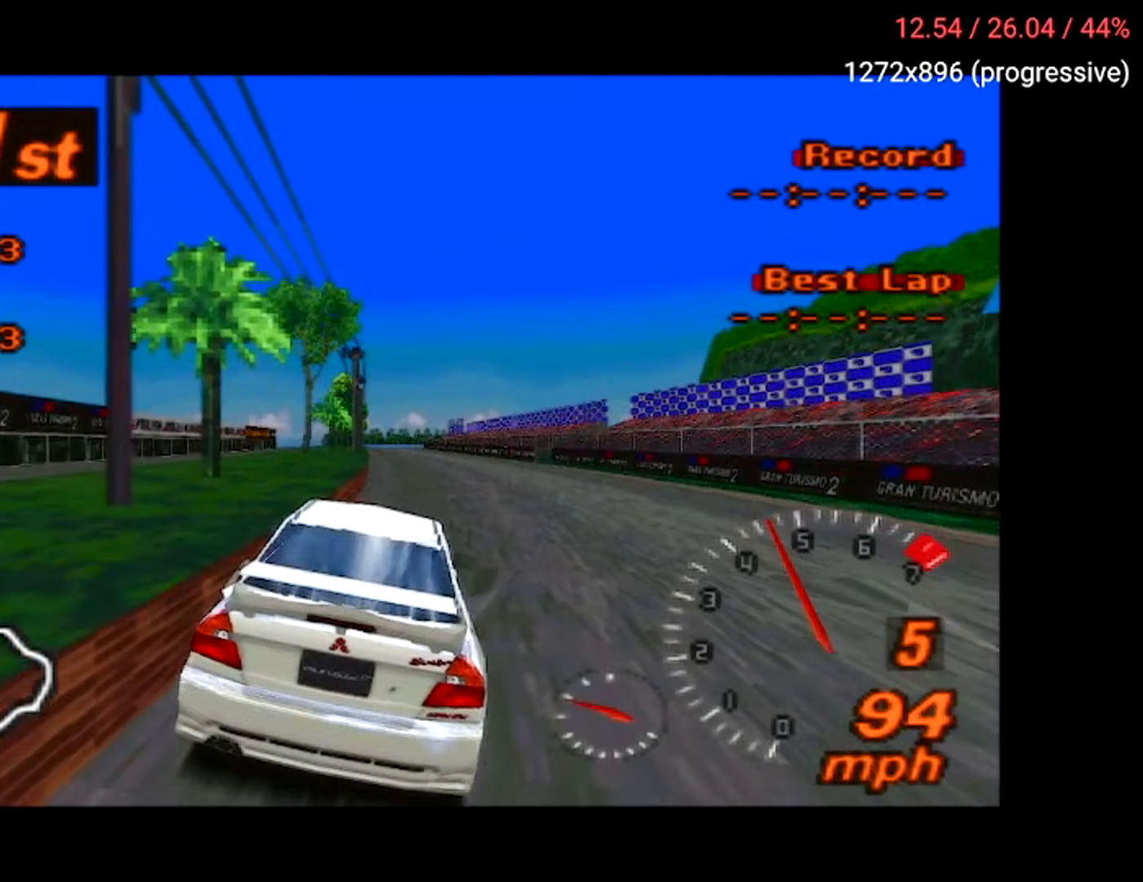
{"buttons": ["A"], "left_stick": "center", "right_stick": "center", "events": []}
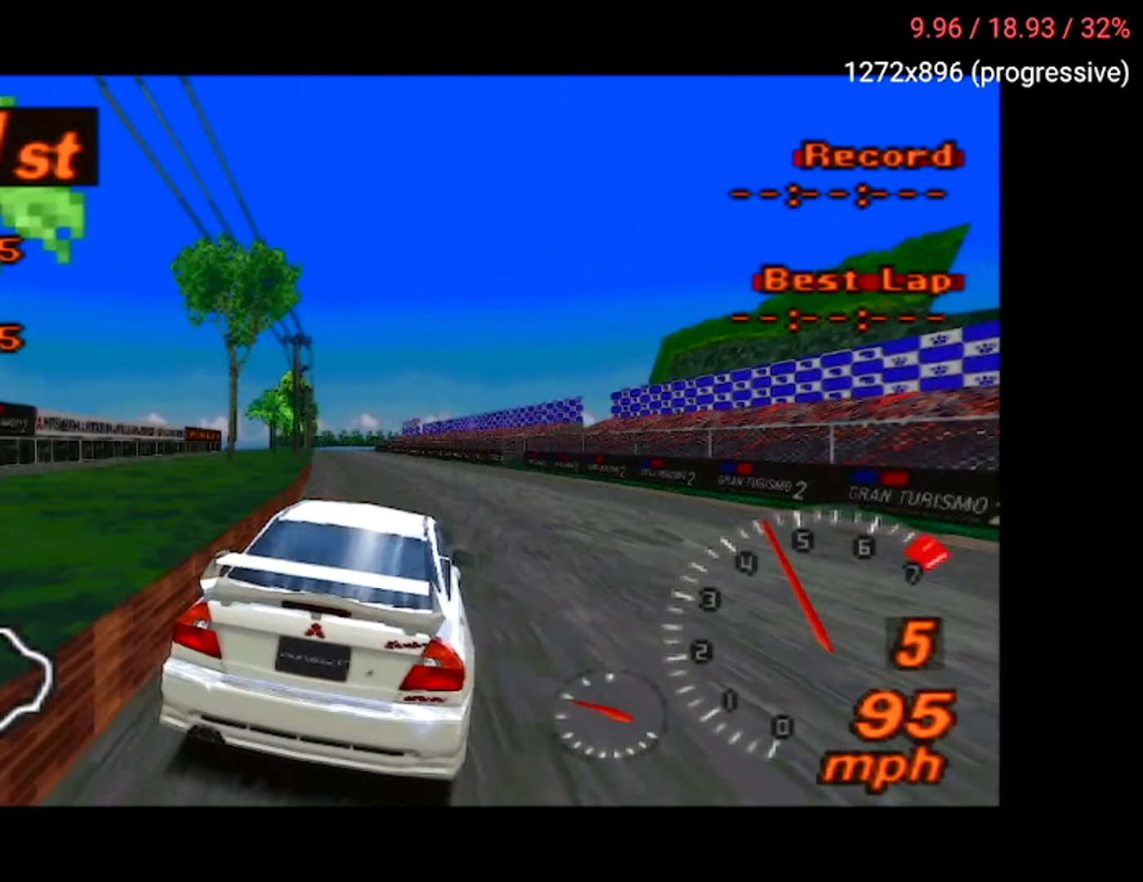
{"buttons": [], "left_stick": "center", "right_stick": "center", "events": [[100, "DPAD_LEFT", "down"], [267, "A", "up"], [484, "DPAD_LEFT", "up"]]}
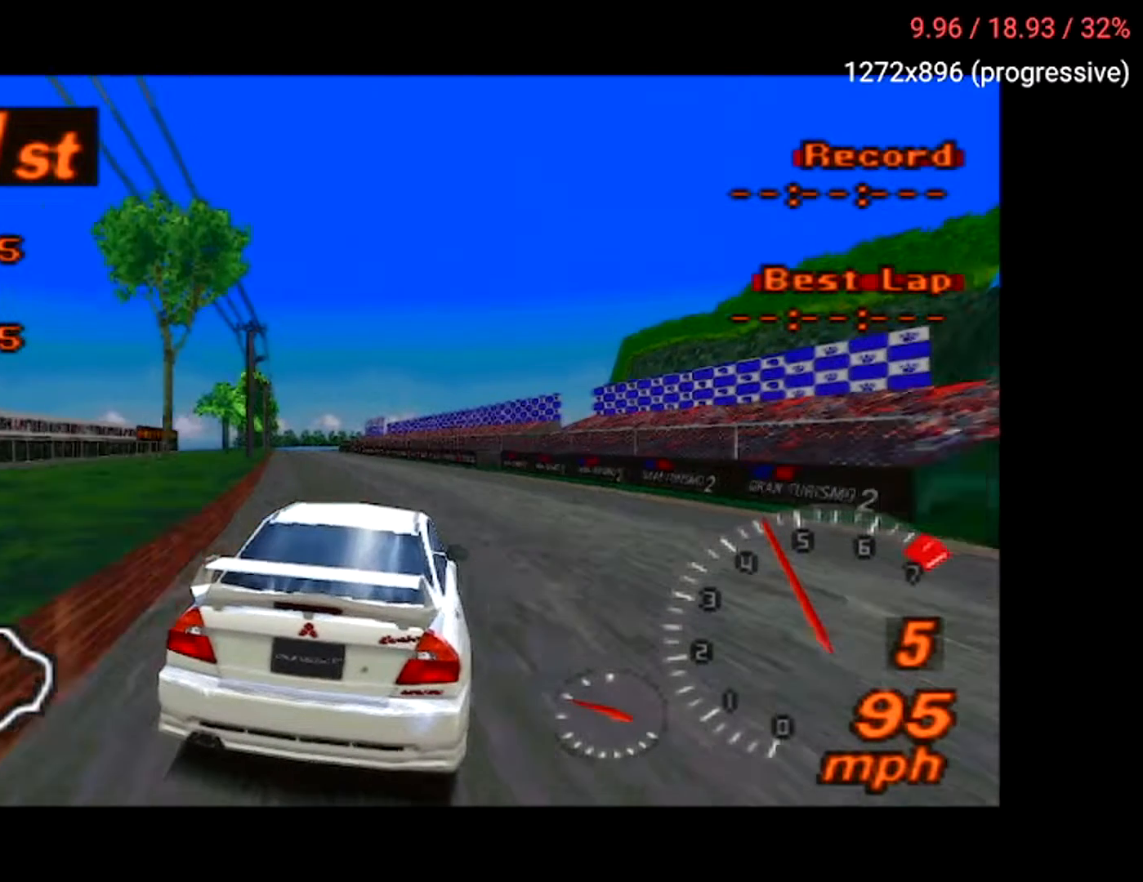
{"buttons": [], "left_stick": "center", "right_stick": "center", "events": [[17, "START", "down"], [317, "START", "up"]]}